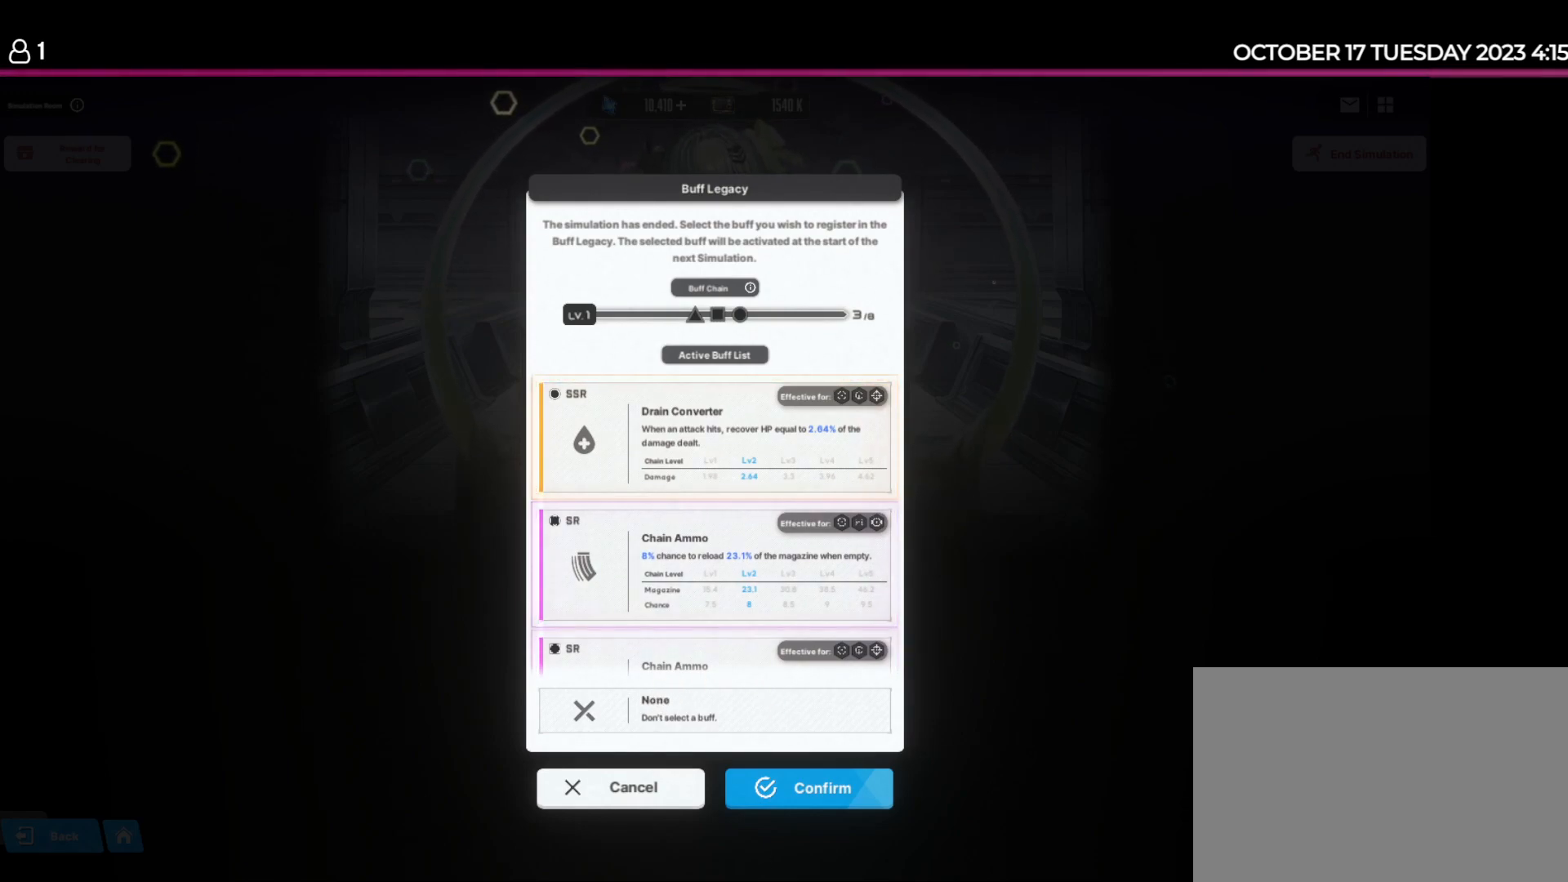
Gameplay with keyboard and mouse; each line is a JSON object with the keys held at the frame after it. "events" lists presses ("down") and releases ("up") of "1", "2", "3", "4", "5", "6", "a", "d", "e", "q", "r", "s", "space" and "w" between this image and that frame as [ms after this image, input, new state], when the widget could be followed in between. No other keys are recorded. Mouse buttons are not recorded. Not read: mouse_move.
{"keys": ["d"], "events": [[450, "d", "down"]]}
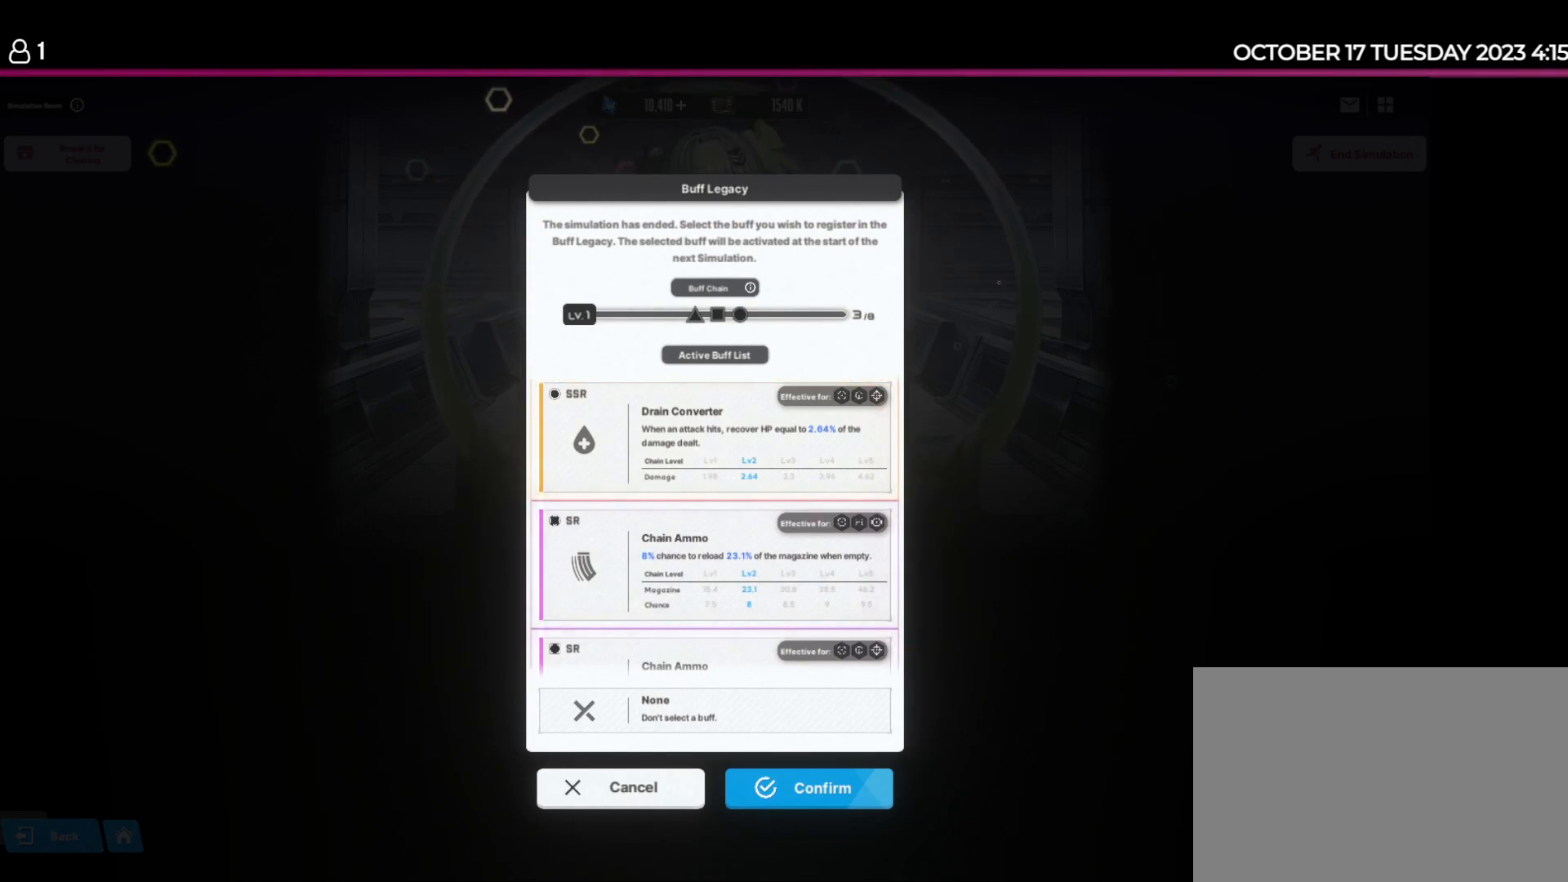
{"keys": [], "events": [[67, "d", "up"]]}
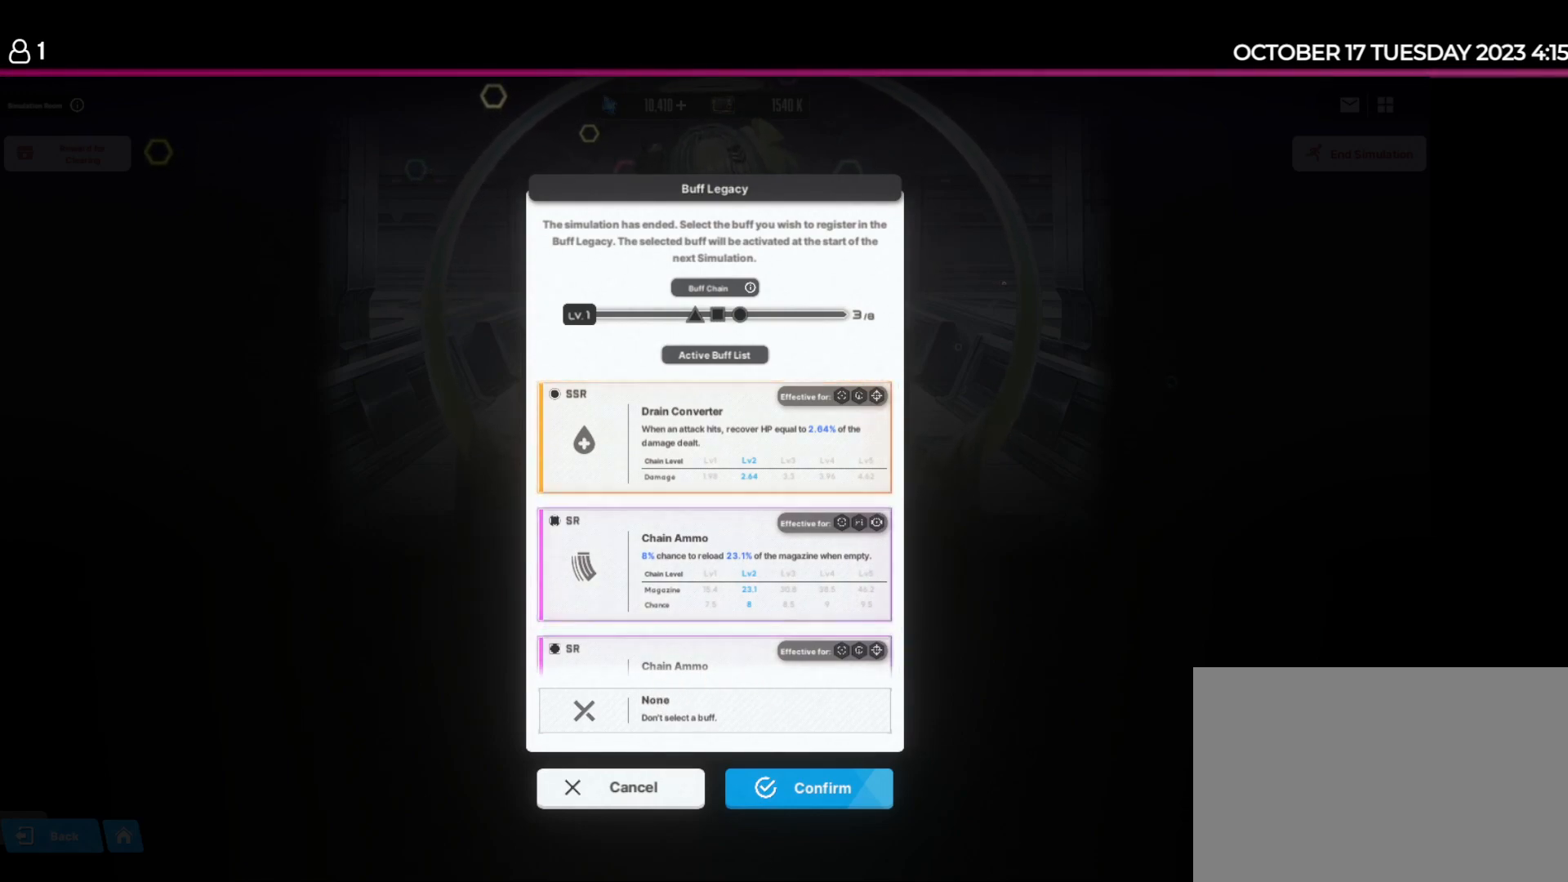
{"keys": [], "events": [[317, "e", "down"], [417, "e", "up"]]}
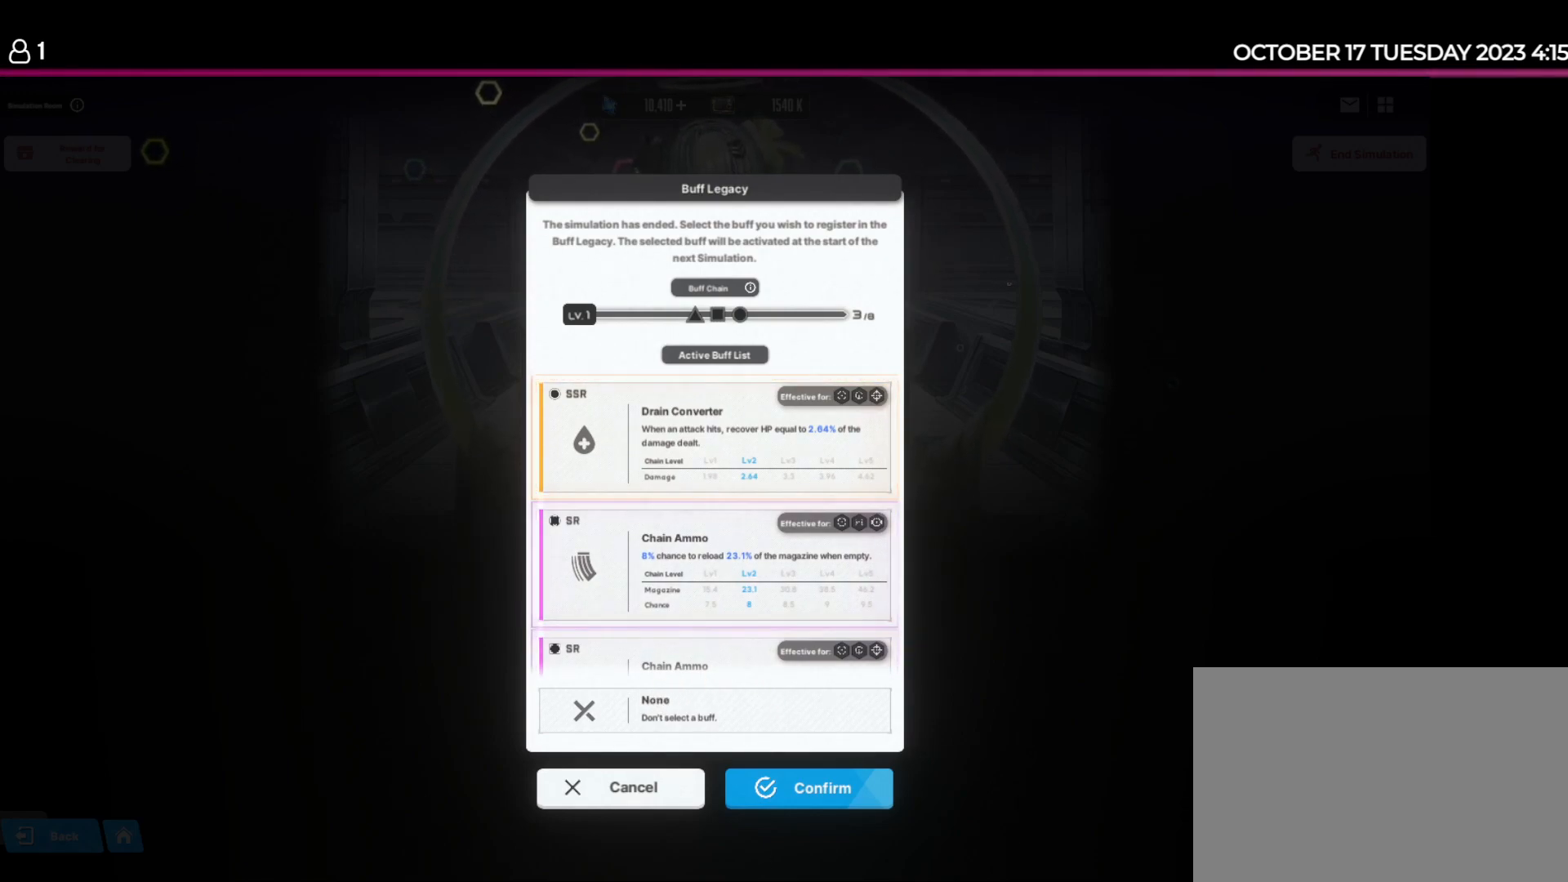
{"keys": ["a"], "events": [[67, "space", "down"], [167, "space", "up"], [317, "e", "down"], [417, "a", "down"], [434, "e", "up"]]}
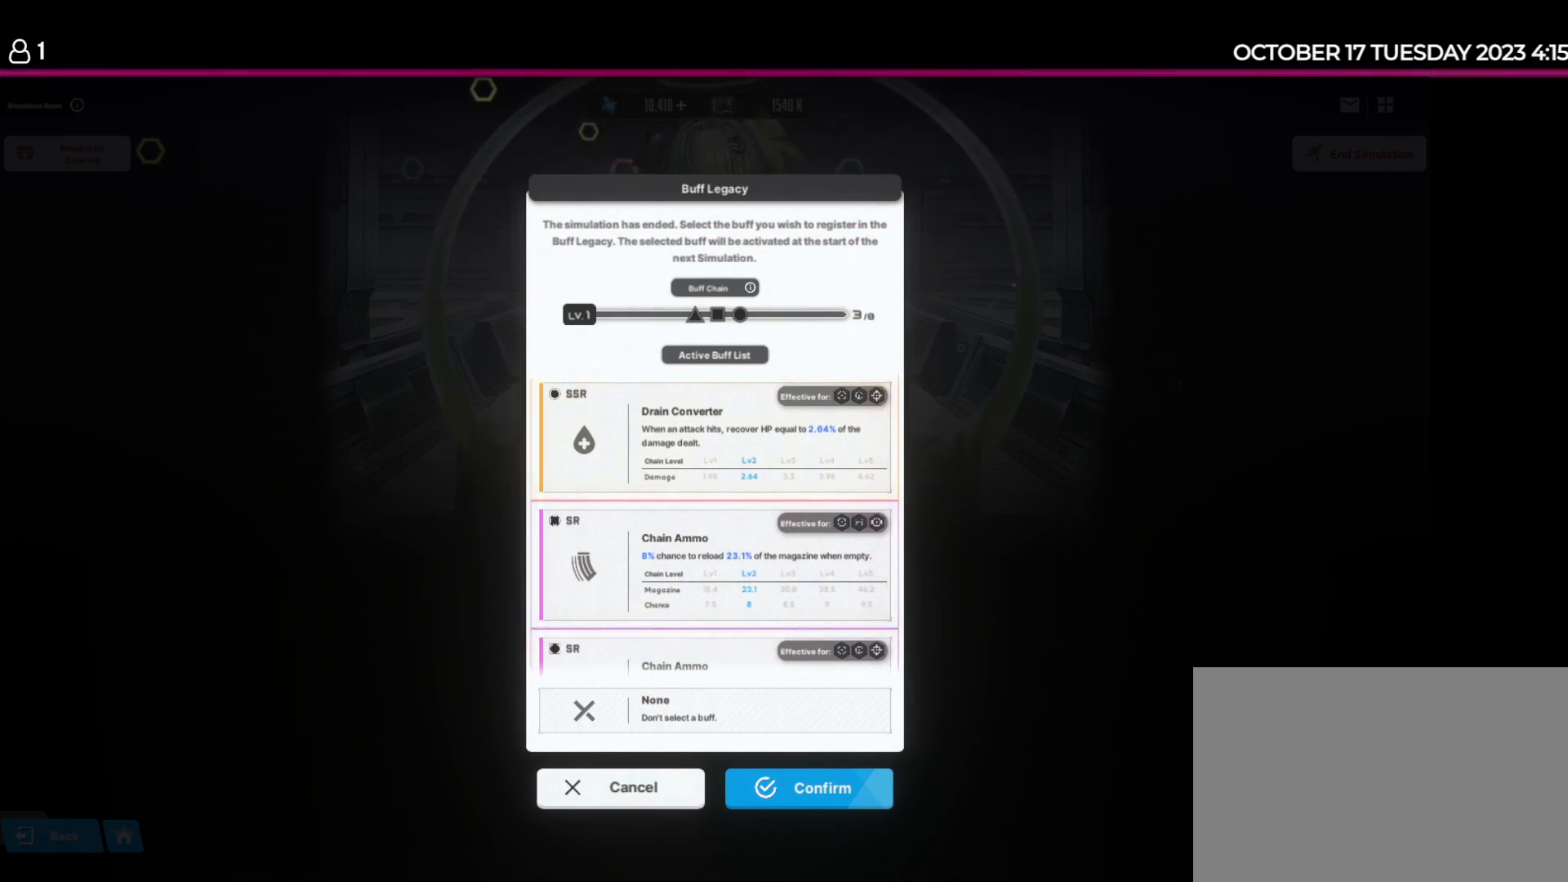
{"keys": [], "events": [[17, "a", "up"]]}
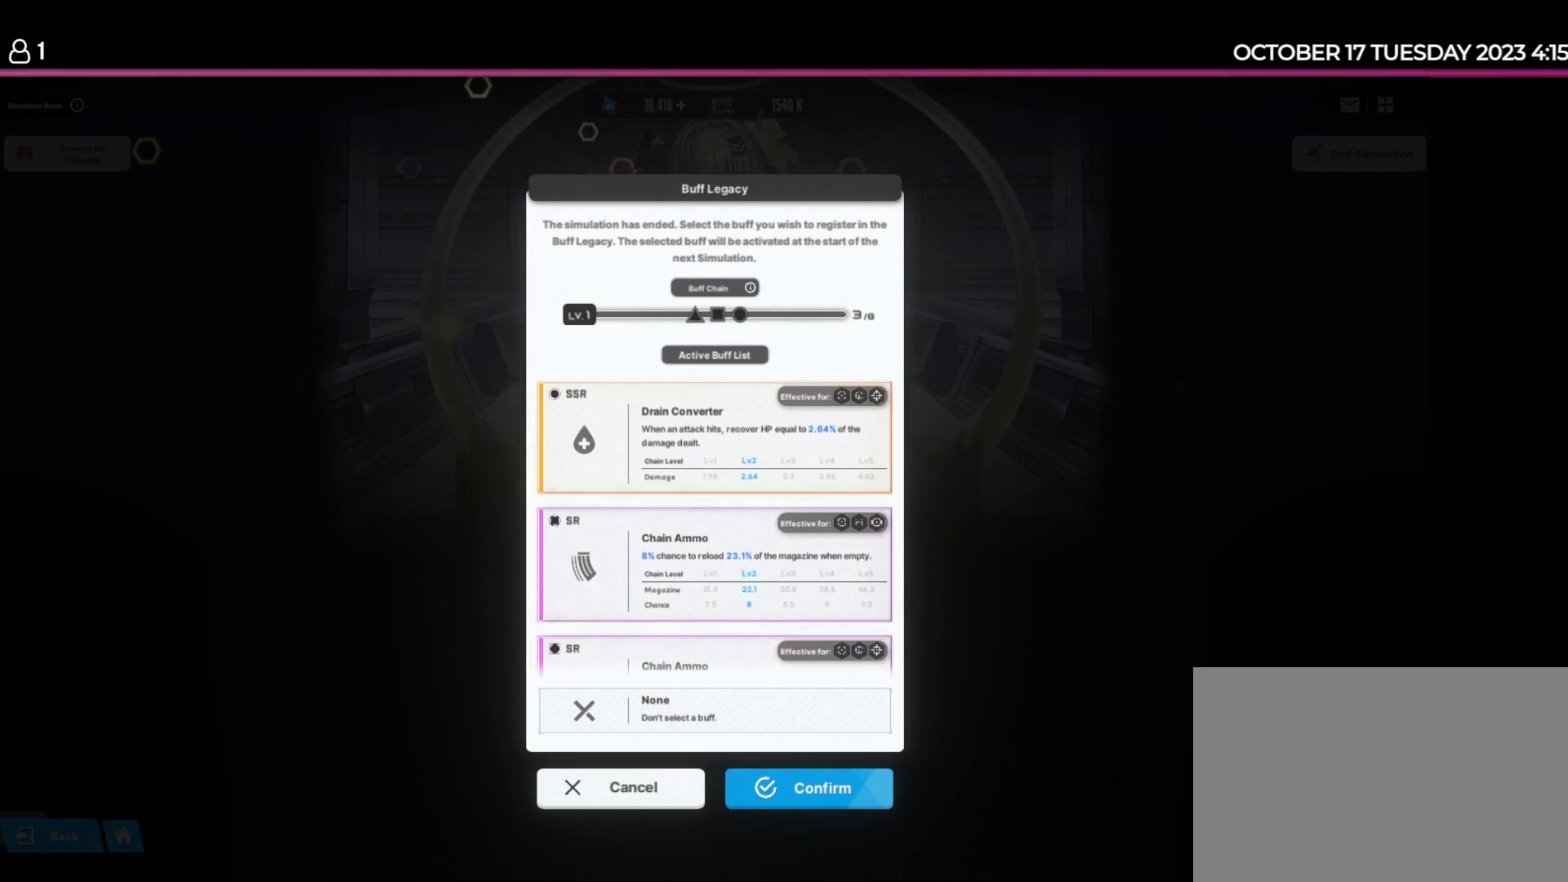
{"keys": [], "events": []}
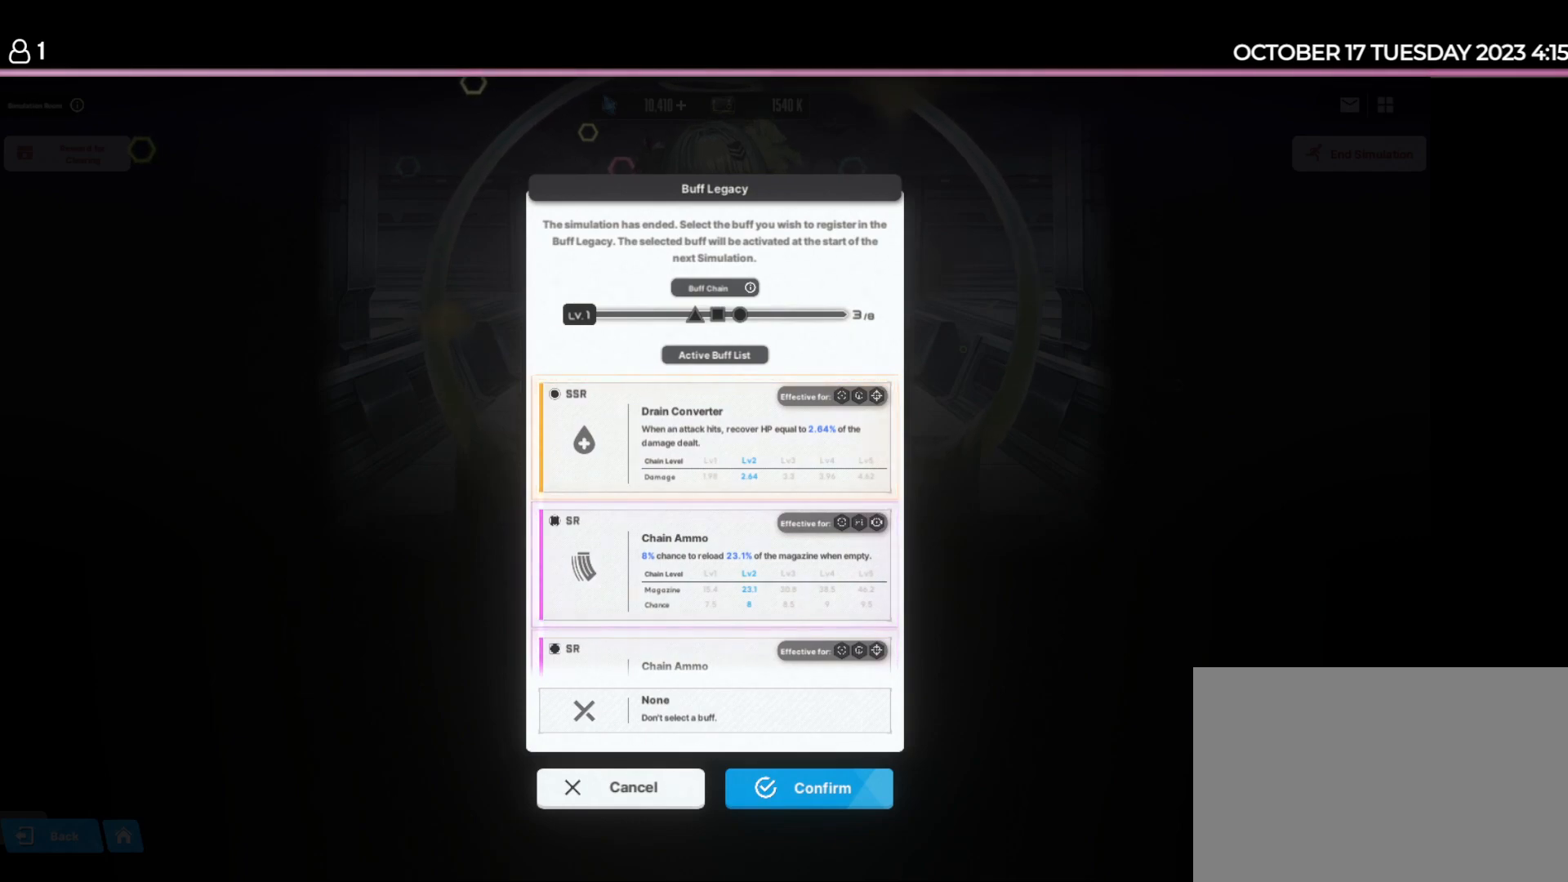
{"keys": [], "events": [[84, "e", "down"], [150, "a", "down"], [184, "e", "up"], [267, "a", "up"]]}
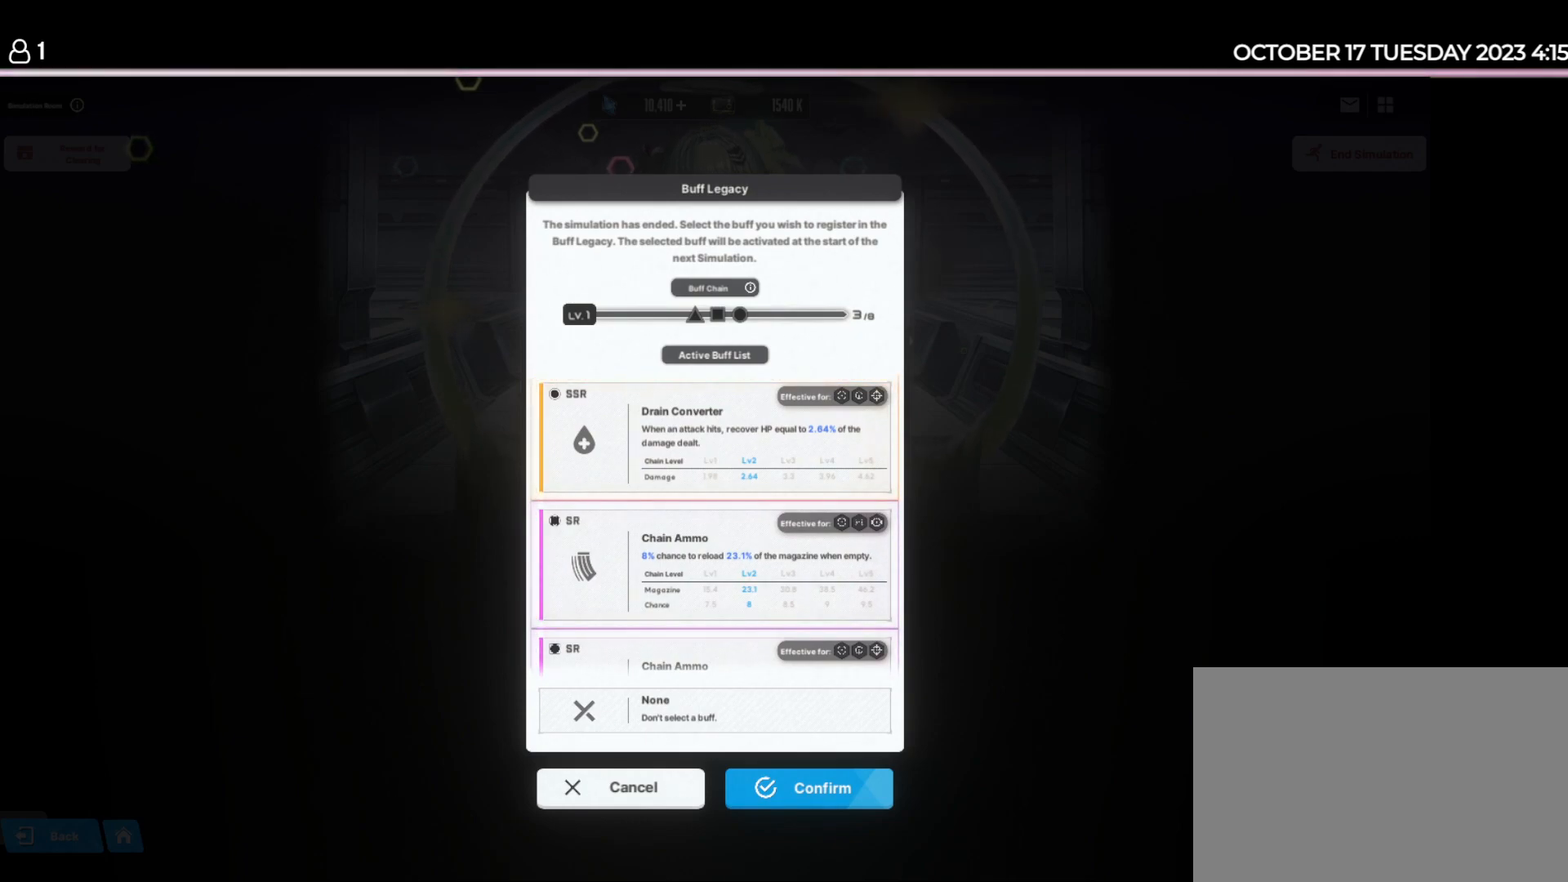
{"keys": [], "events": []}
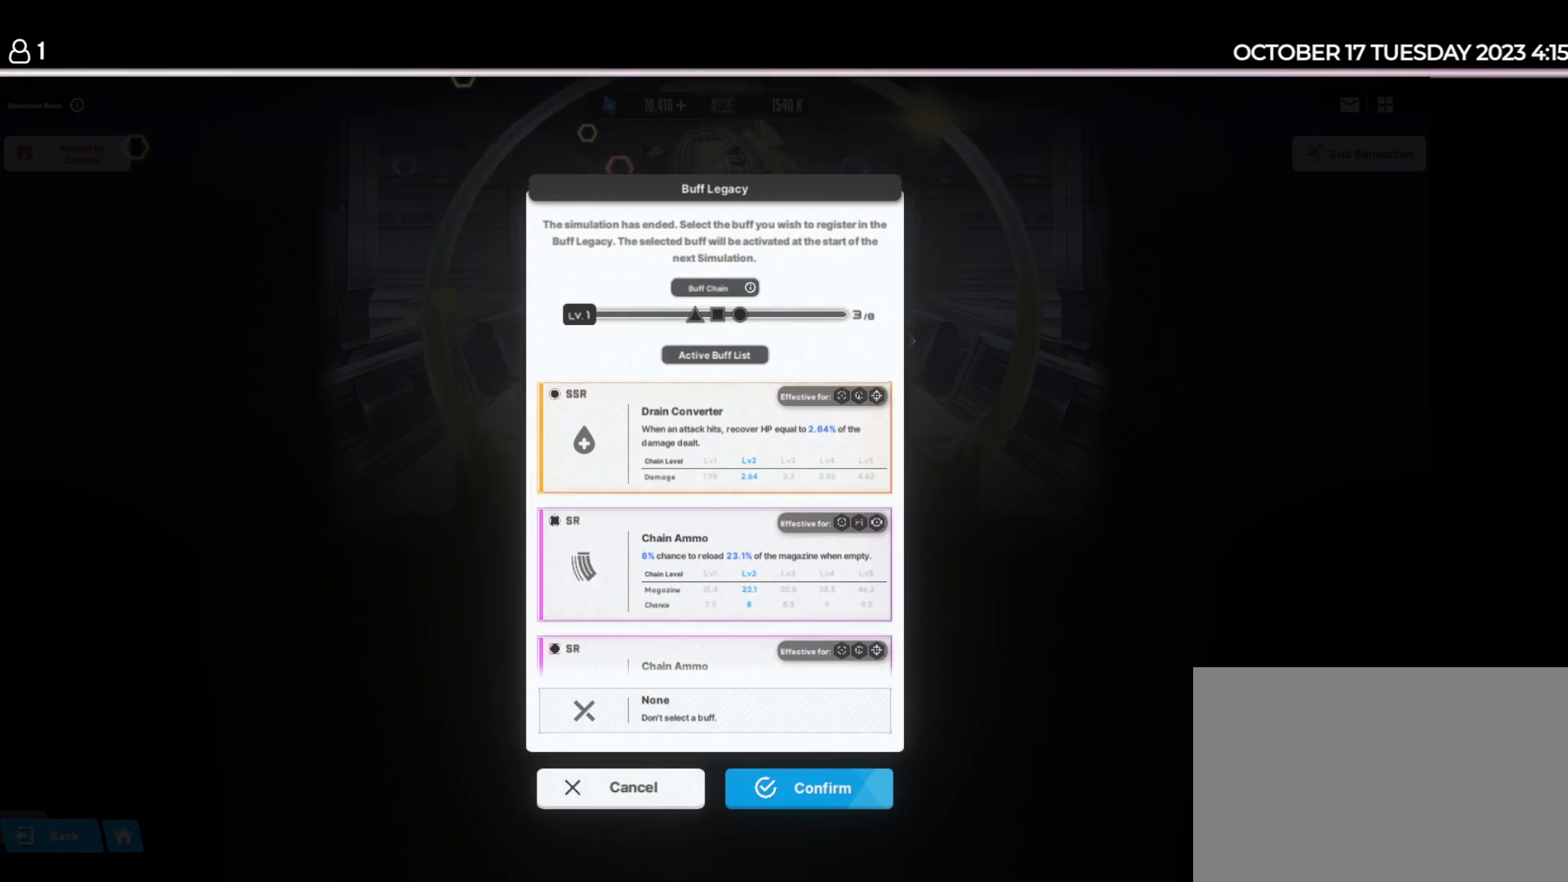
{"keys": ["s"], "events": [[267, "space", "down"], [350, "space", "up"], [400, "s", "down"]]}
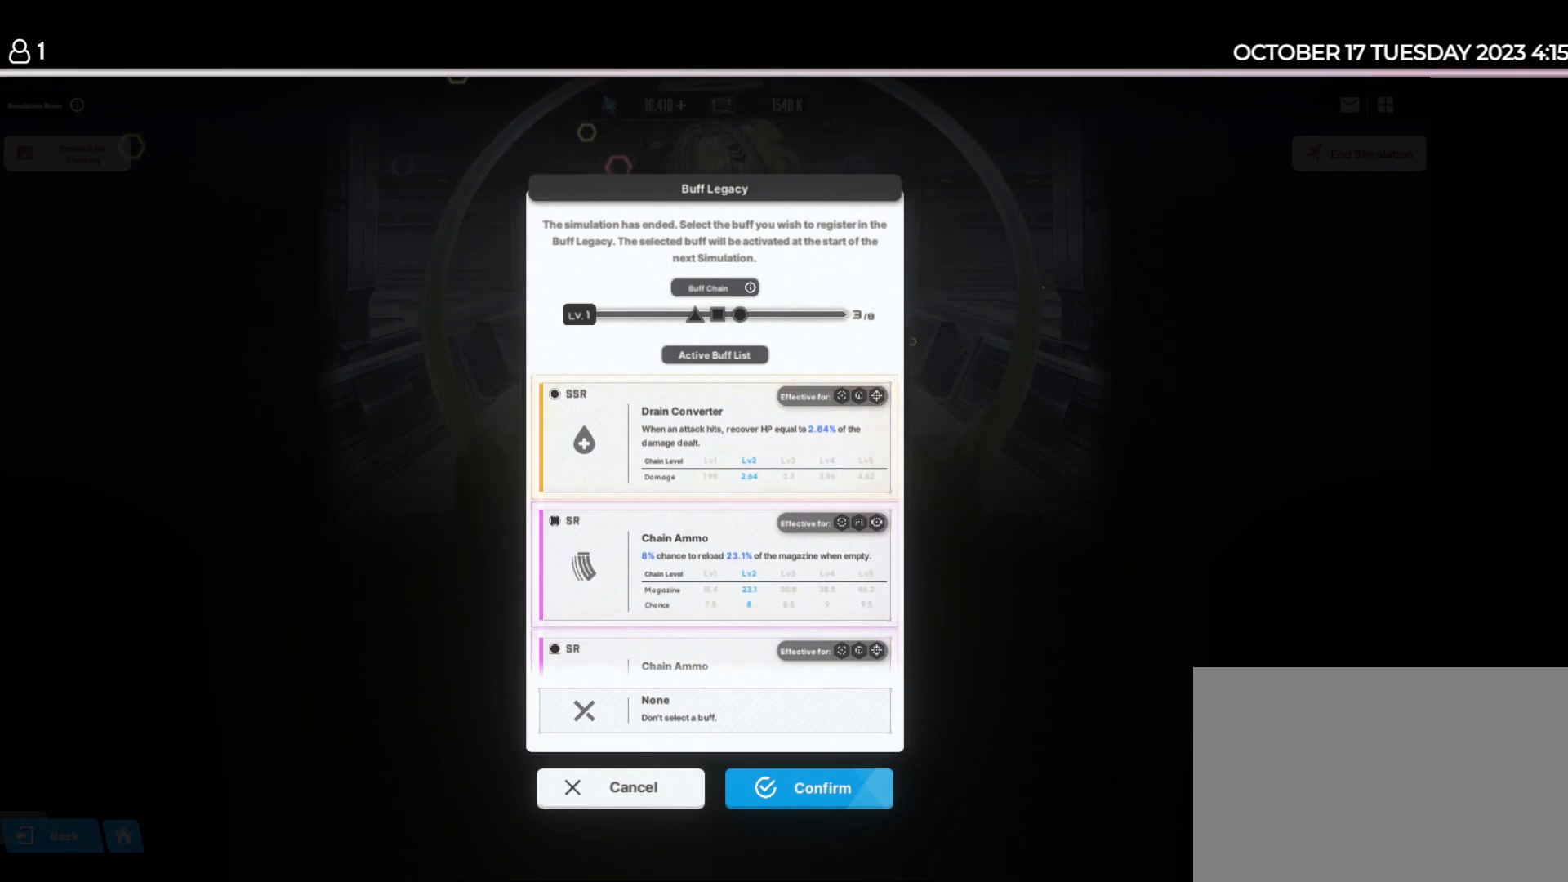
{"keys": [], "events": [[17, "s", "up"], [84, "e", "down"], [200, "e", "up"], [400, "s", "down"], [500, "s", "up"]]}
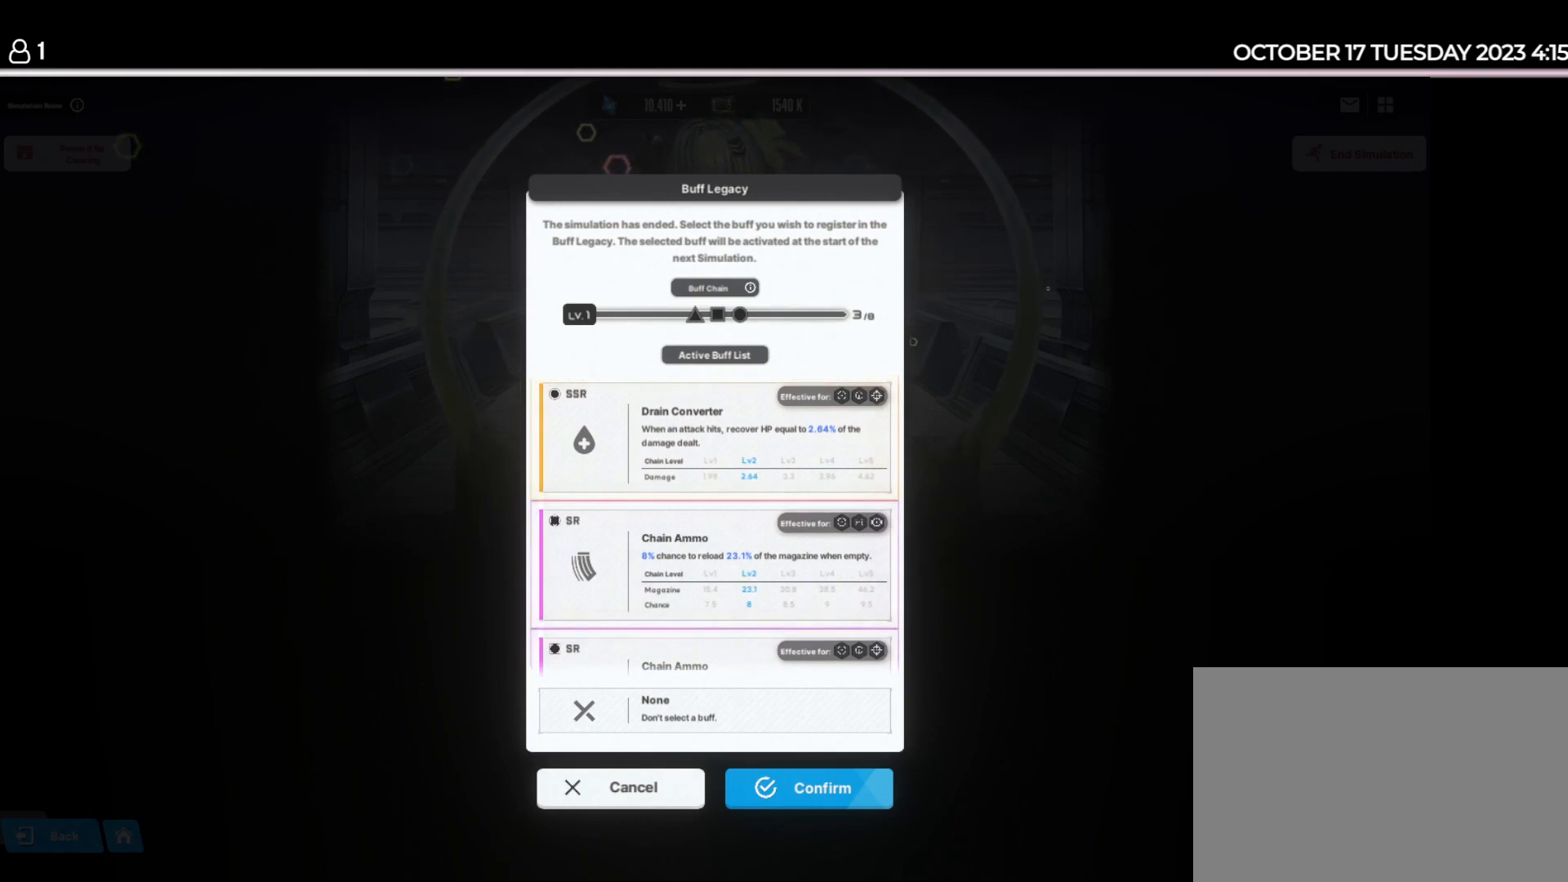
{"keys": [], "events": [[100, "space", "down"], [200, "space", "up"]]}
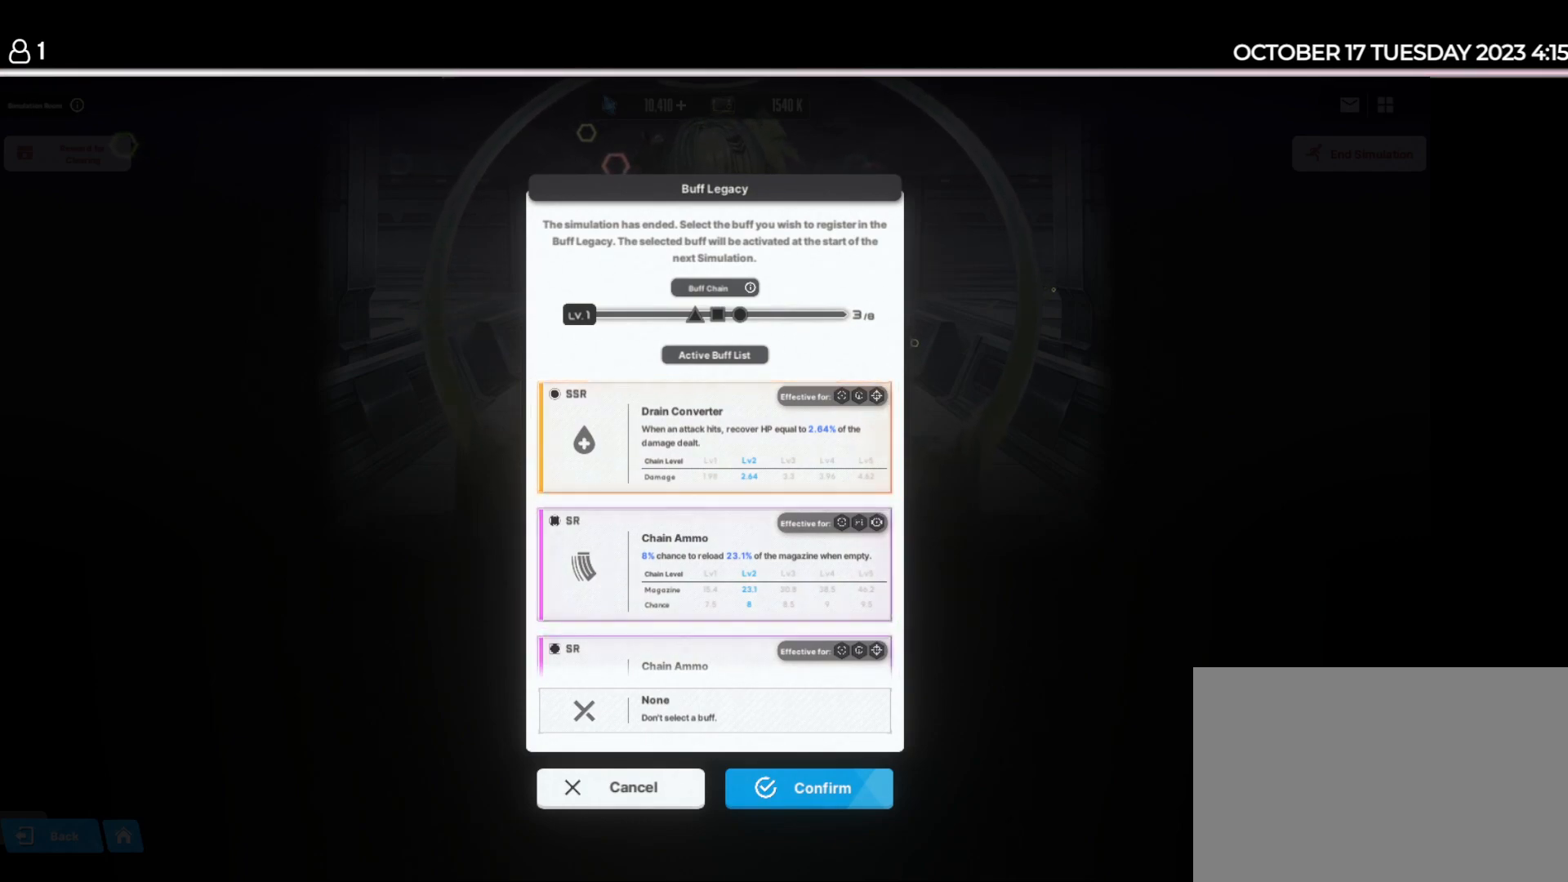
{"keys": [], "events": [[184, "a", "down"], [284, "a", "up"], [417, "r", "down"], [500, "r", "up"]]}
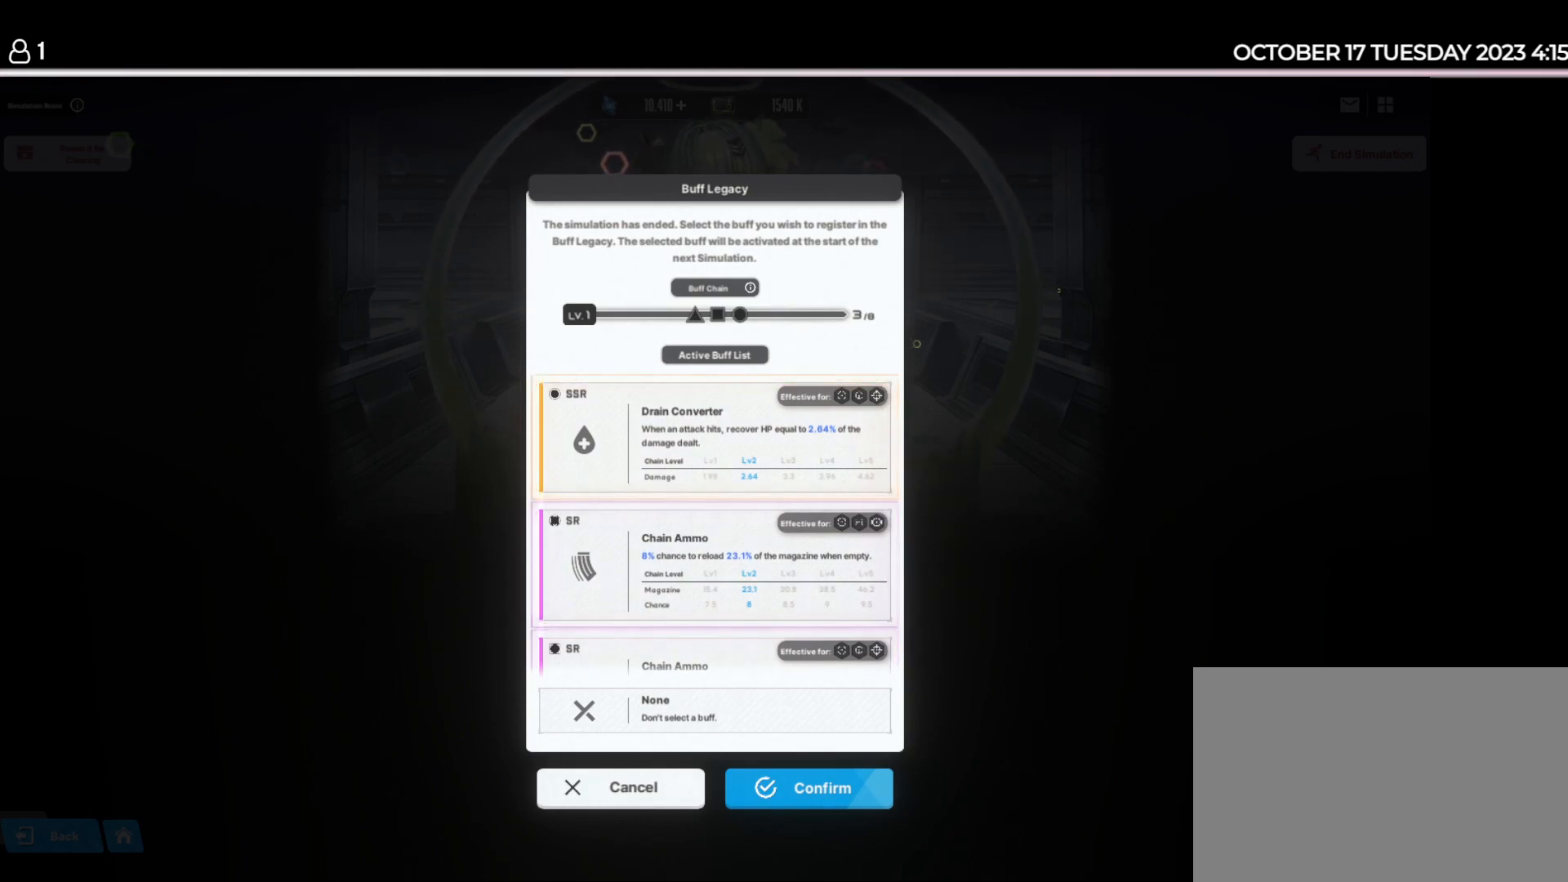
{"keys": [], "events": [[150, "a", "down"], [250, "a", "up"]]}